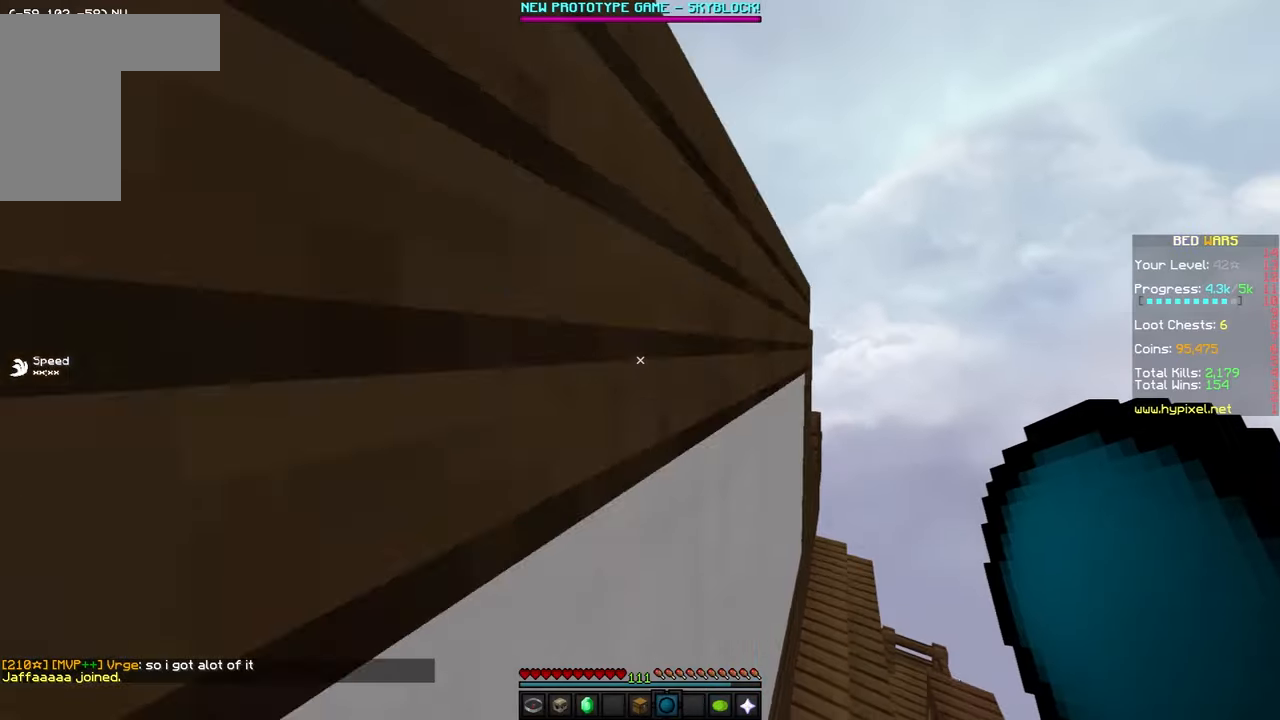
Gameplay with keyboard and mouse; each line is a JSON object with the keys and mouse buttons held at the frame after it. "events" lists presses ("down") and releases ("up") of "a", "d", "s", "space", "w", "mouse_left" and "mouse_right" between this image and that frame as [ms after this image, input, new state], when the widget could be followed in between. "mouse_left", "mouse_right" = the "left", "right" buttons of the "mouse" list. No other keys are recorded. Fast repeated clicks can show as one long hold. Mouse movement is not recorded.
{"keys": ["a", "d"], "mouse": [], "events": [[100, "w", "up"], [317, "d", "down"]]}
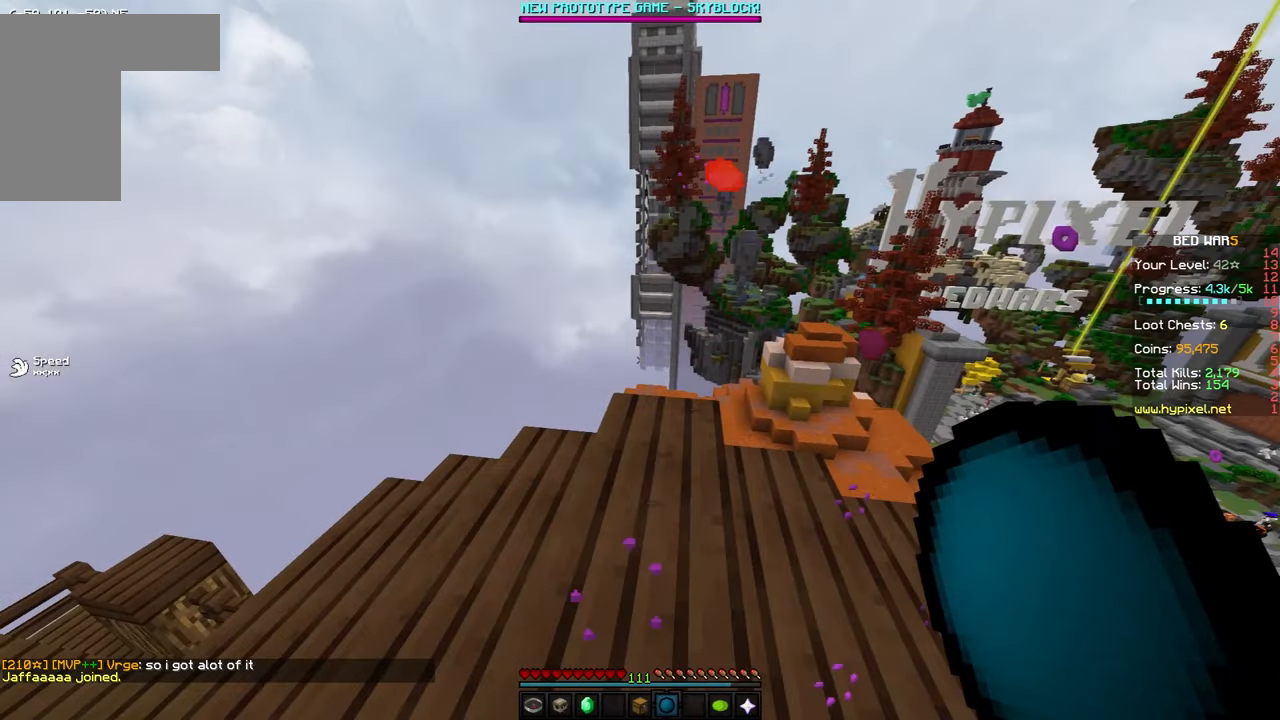
{"keys": ["w"], "mouse": [], "events": [[83, "a", "up"], [150, "w", "down"], [483, "d", "up"]]}
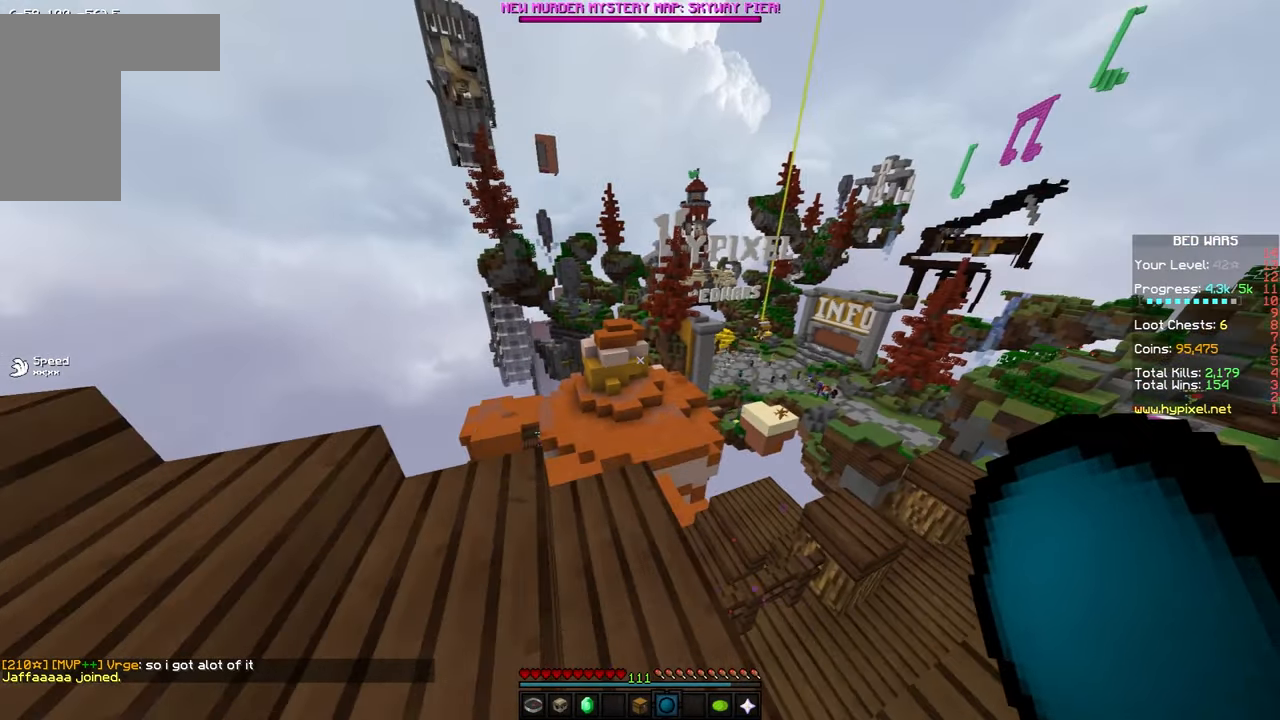
{"keys": ["w"], "mouse": [], "events": []}
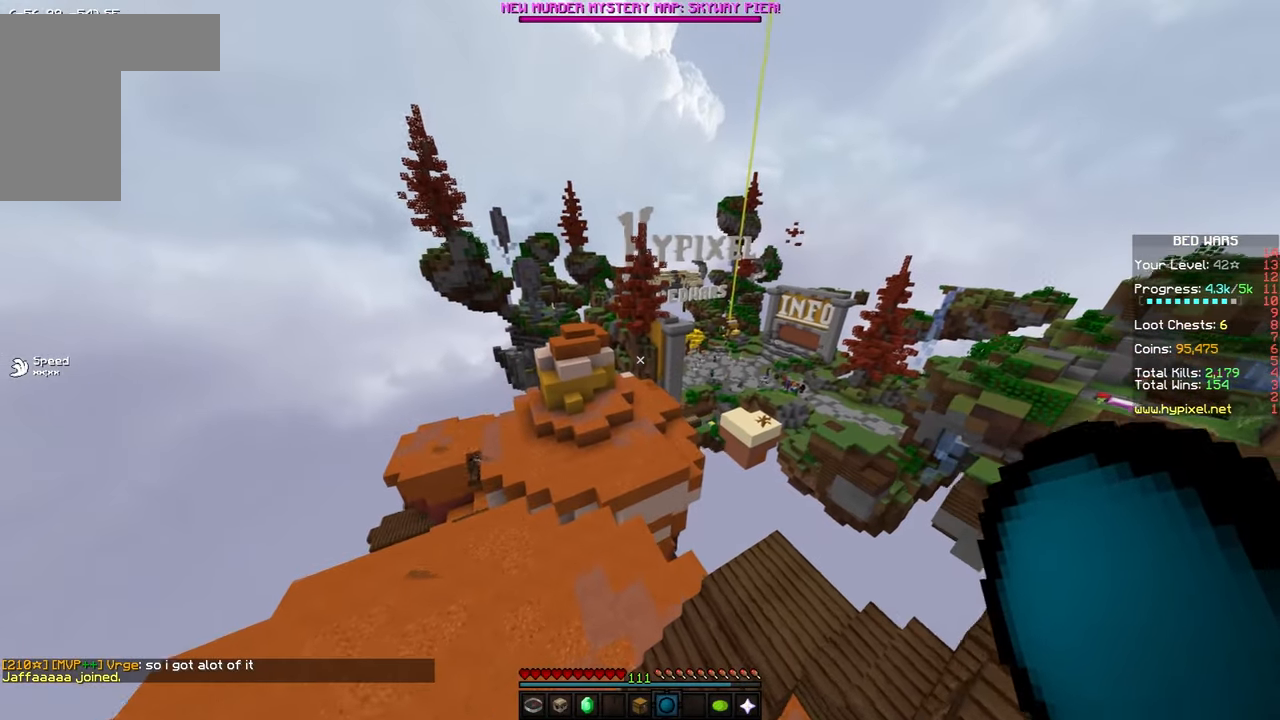
{"keys": ["a", "w"], "mouse": [], "events": [[50, "a", "down"]]}
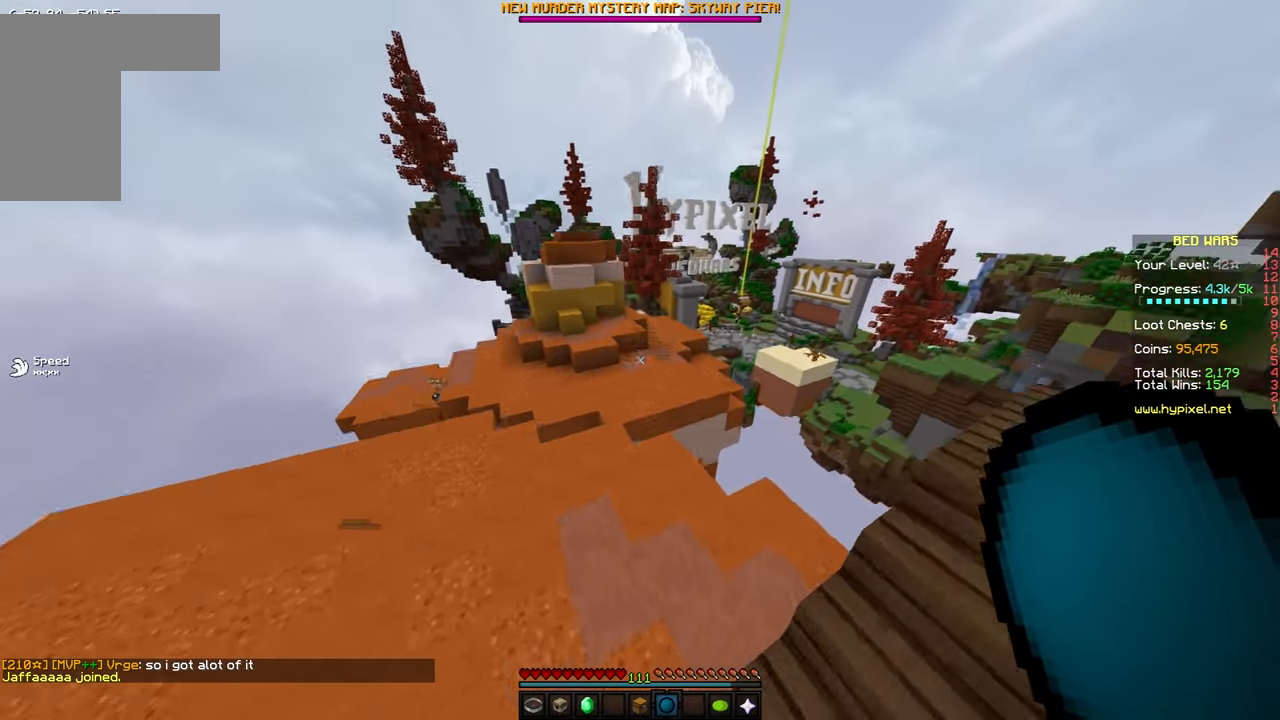
{"keys": ["w"], "mouse": [], "events": [[17, "a", "up"]]}
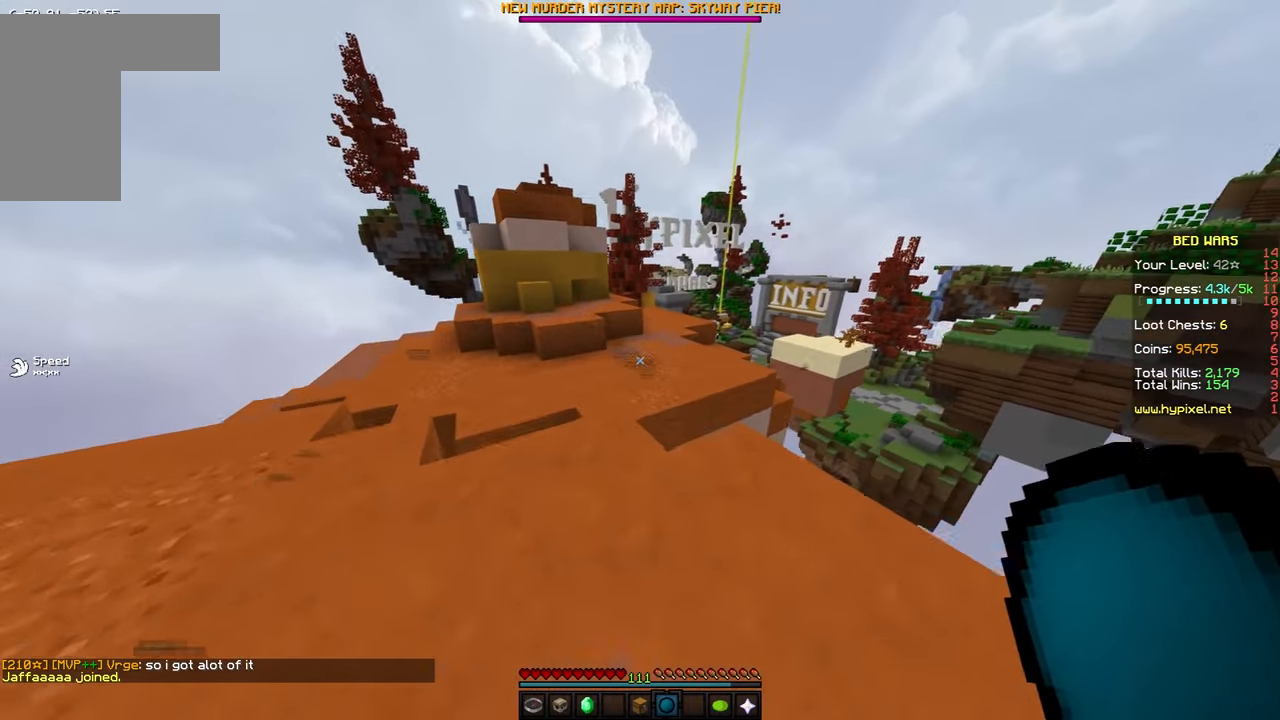
{"keys": ["space", "w"], "mouse": [], "events": [[217, "space", "down"]]}
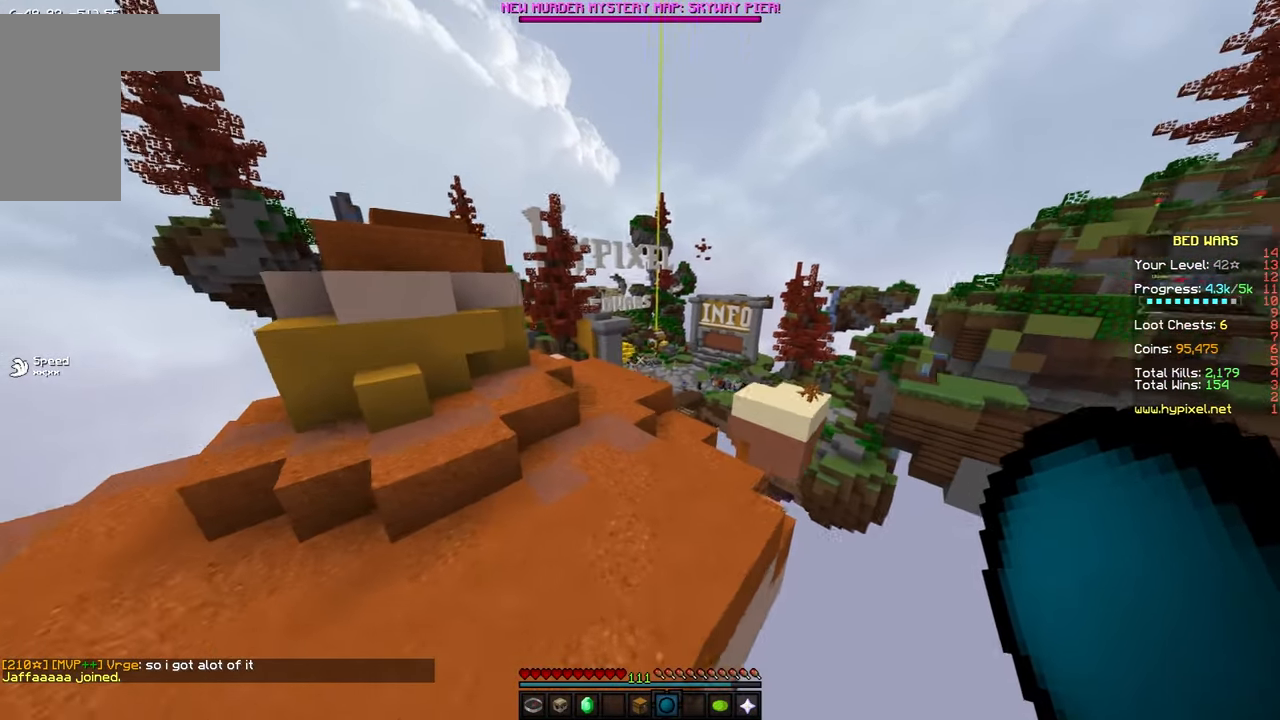
{"keys": ["space", "w"], "mouse": [], "events": [[17, "space", "up"], [250, "d", "down"], [383, "d", "up"], [383, "space", "down"]]}